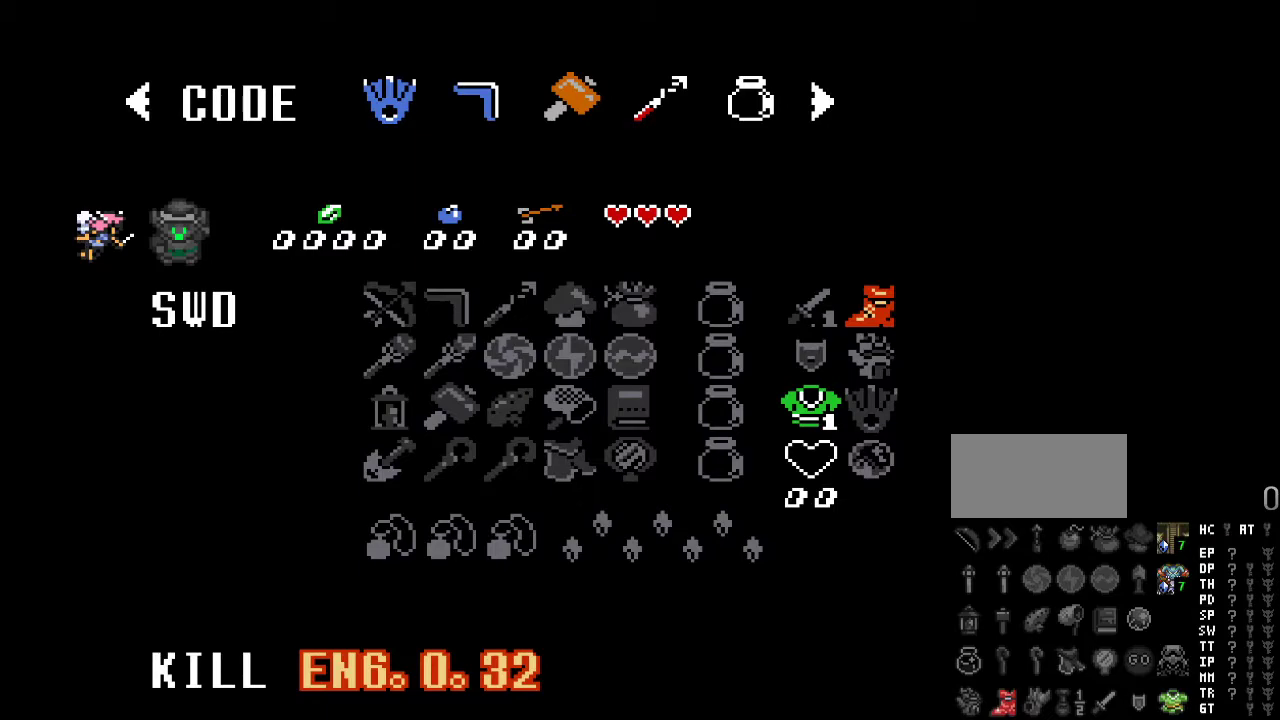
Gameplay with a controller (Nintendo layout); each line is a JSON object with the inputs held at the frame after it. "events" lists button and stick changes between this image and that frame as [ms after this image, input, new state], when the widget could be followed in between. Not read: L3 R3.
{"buttons": ["DPAD_DOWN"], "events": [[317, "DPAD_DOWN", "down"], [400, "DPAD_DOWN", "up"], [500, "DPAD_DOWN", "down"]]}
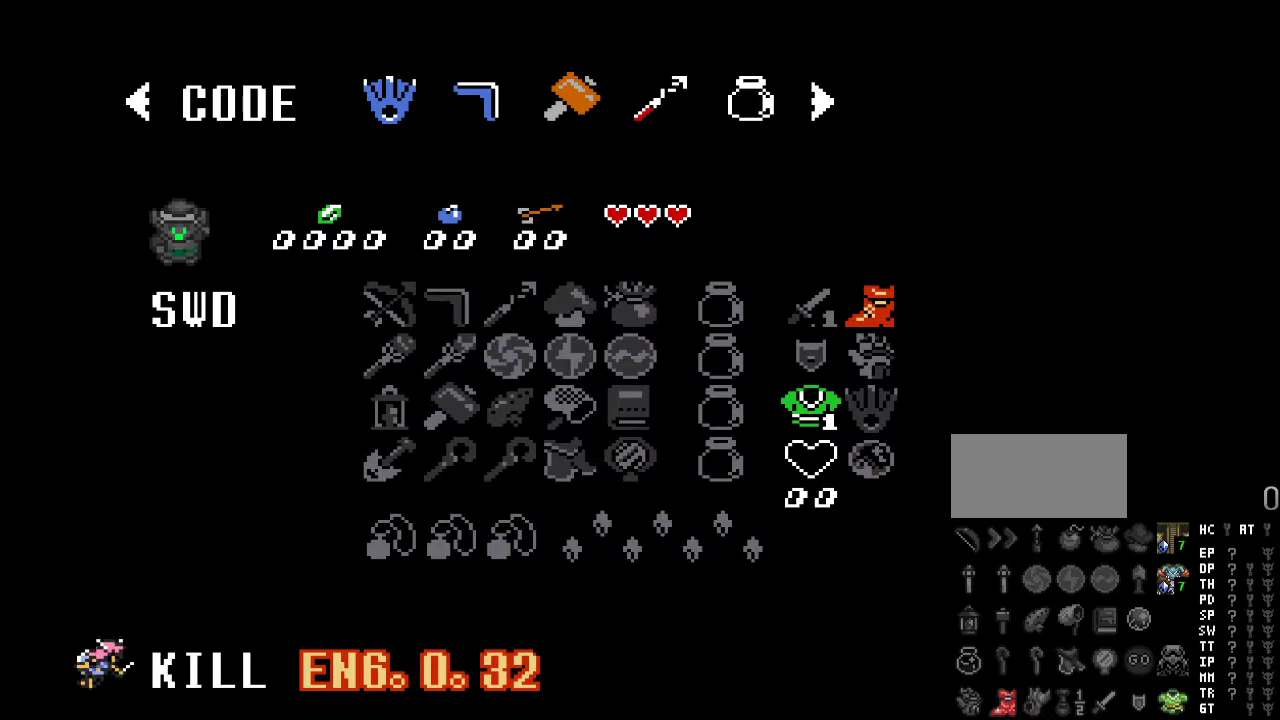
{"buttons": ["DPAD_DOWN"], "events": [[117, "DPAD_DOWN", "up"], [350, "DPAD_DOWN", "down"], [400, "DPAD_DOWN", "up"], [500, "DPAD_DOWN", "down"]]}
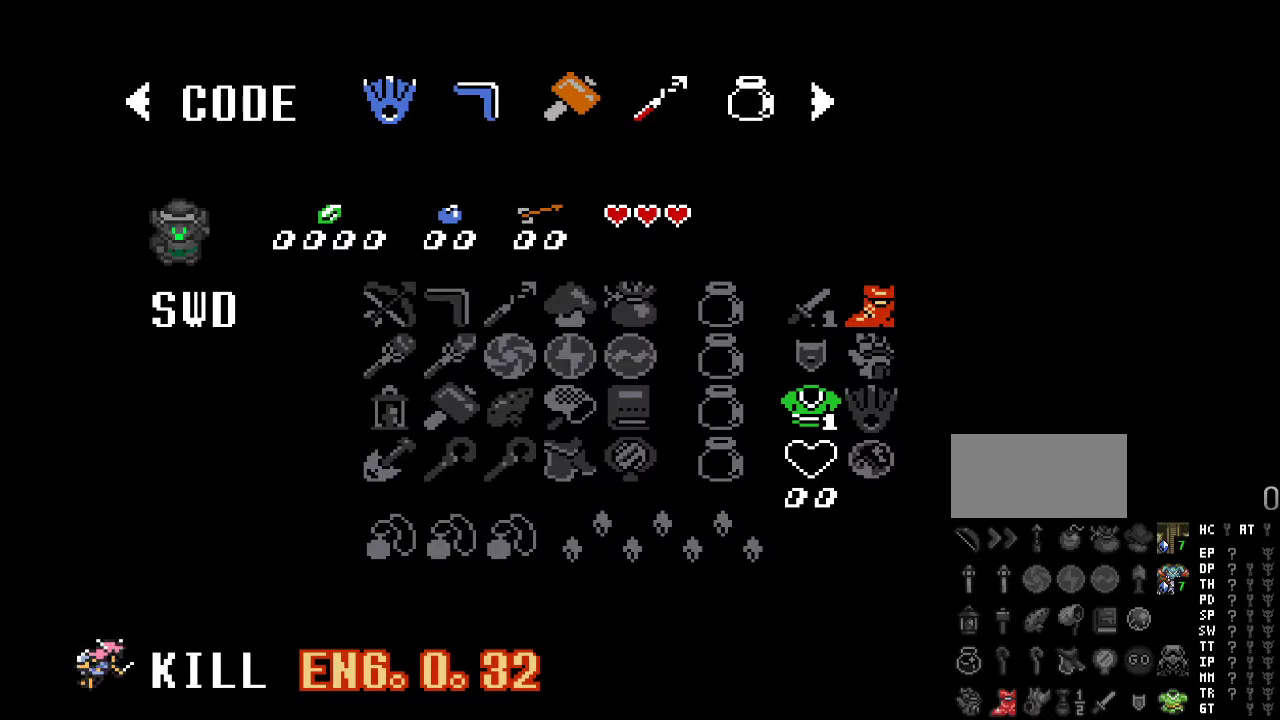
{"buttons": [], "events": [[83, "DPAD_DOWN", "up"], [333, "DPAD_DOWN", "down"], [467, "DPAD_DOWN", "up"]]}
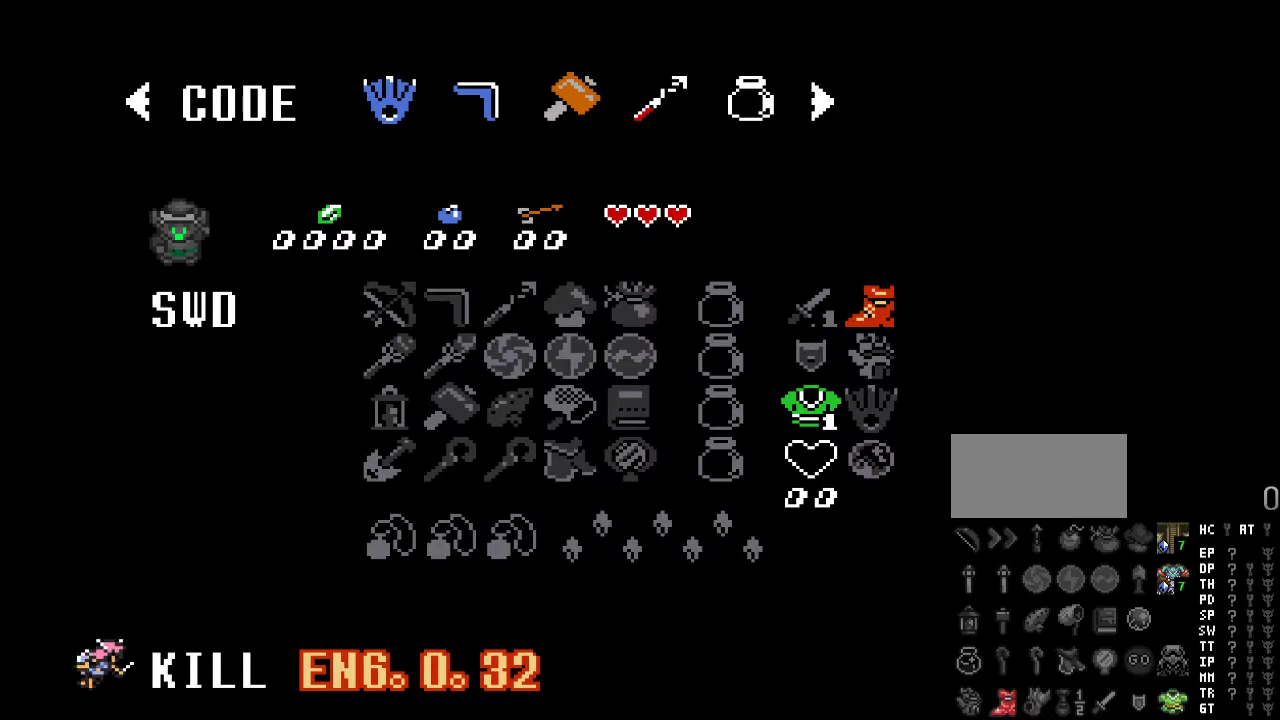
{"buttons": [], "events": [[217, "DPAD_DOWN", "down"], [350, "DPAD_DOWN", "up"]]}
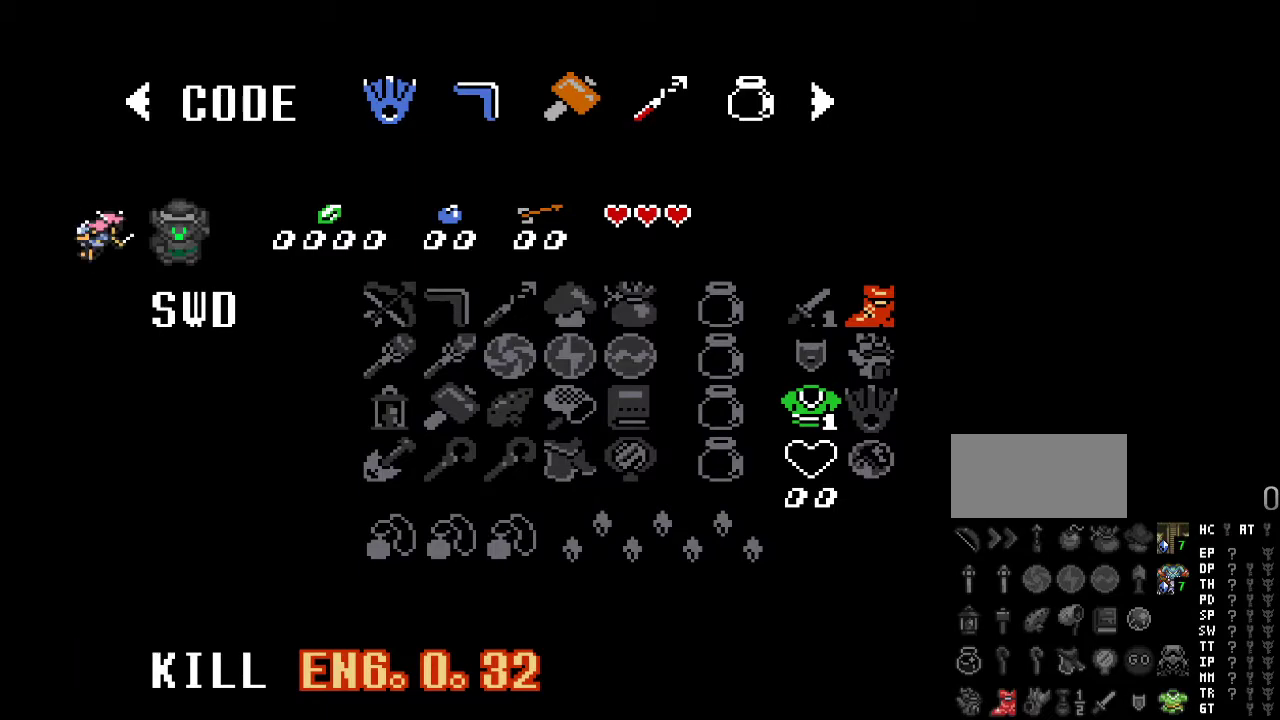
{"buttons": [], "events": [[250, "DPAD_DOWN", "down"], [417, "DPAD_DOWN", "up"]]}
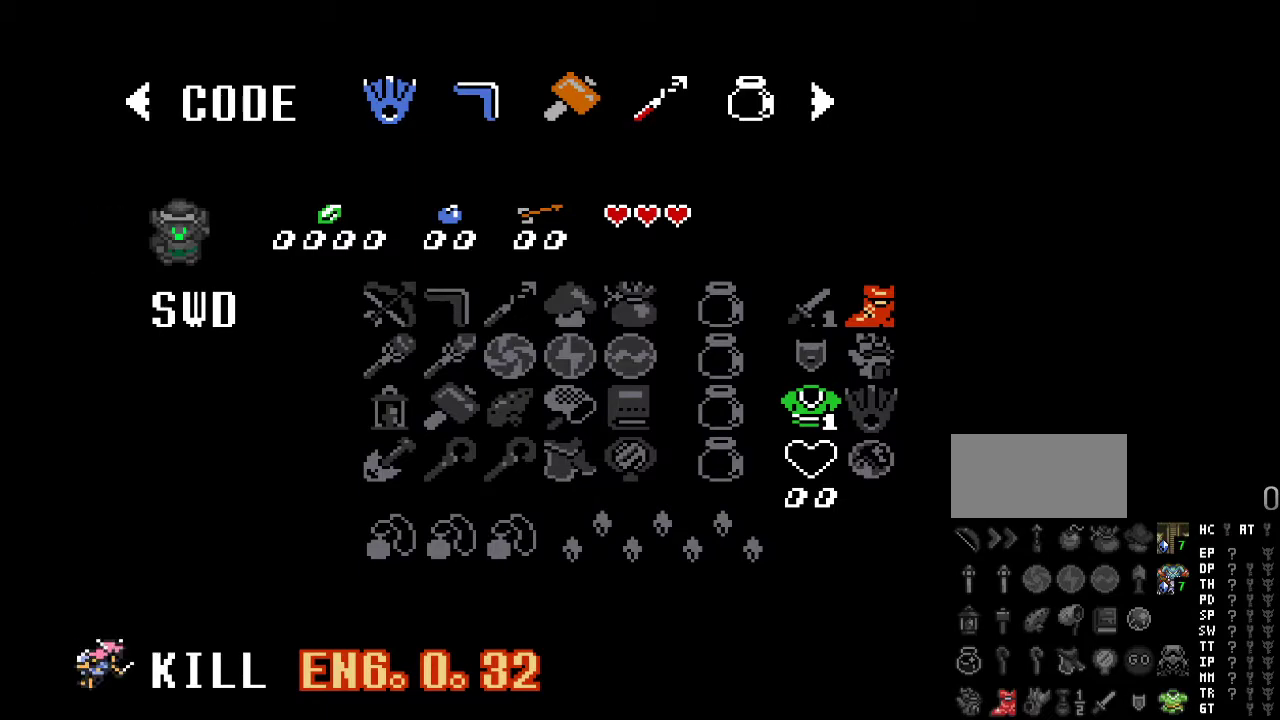
{"buttons": [], "events": [[133, "DPAD_DOWN", "down"], [283, "DPAD_DOWN", "up"]]}
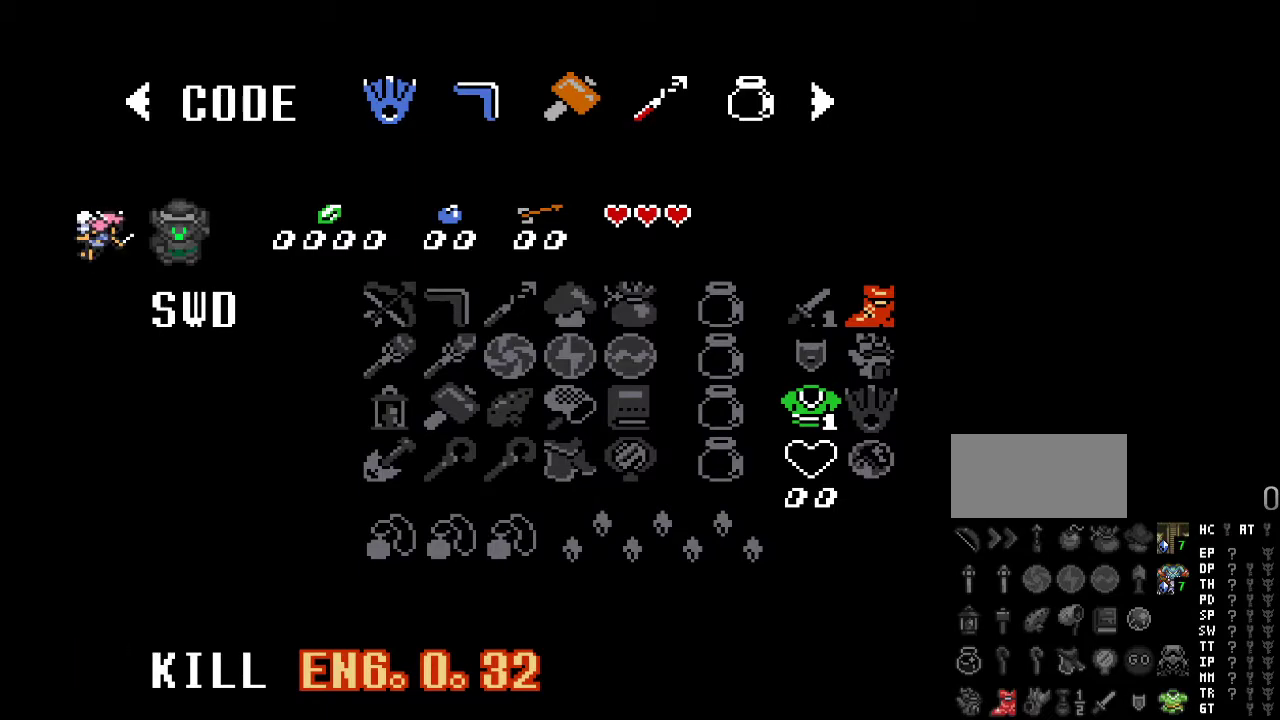
{"buttons": [], "events": [[100, "DPAD_DOWN", "down"], [200, "DPAD_DOWN", "up"], [283, "DPAD_DOWN", "down"], [417, "DPAD_DOWN", "up"]]}
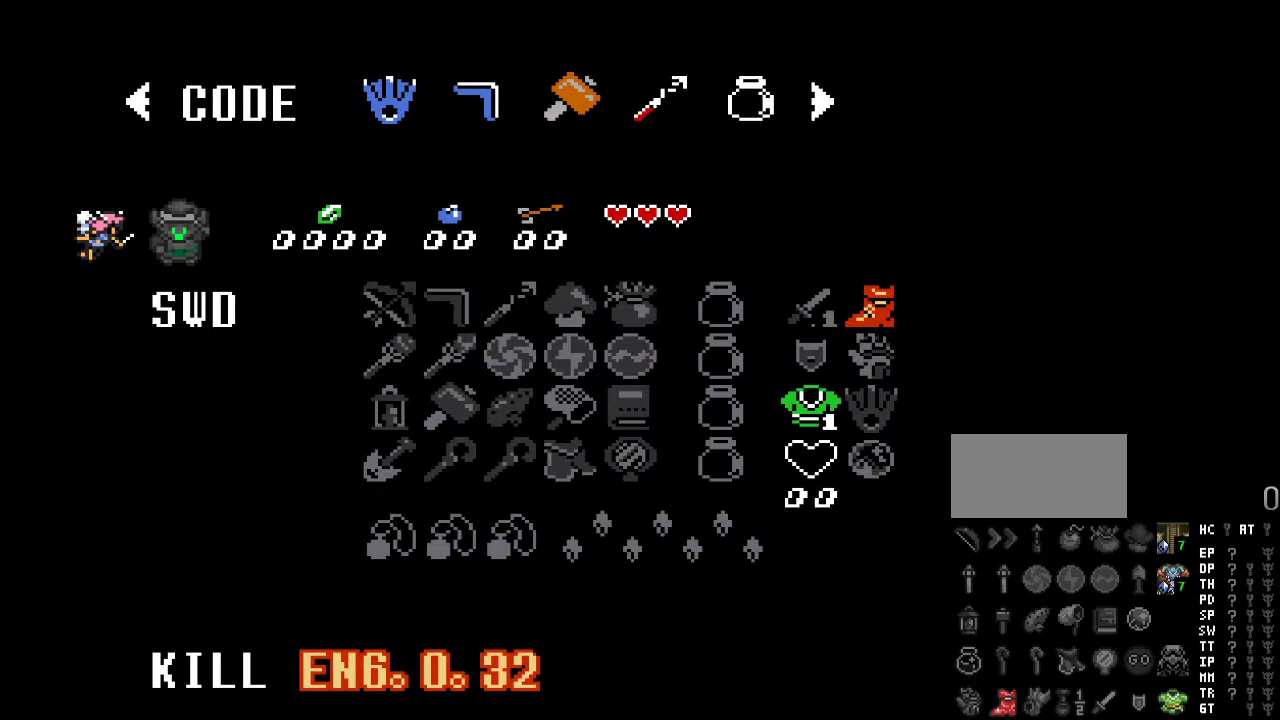
{"buttons": [], "events": [[183, "DPAD_DOWN", "down"], [283, "DPAD_DOWN", "up"], [383, "DPAD_DOWN", "down"], [500, "DPAD_DOWN", "up"]]}
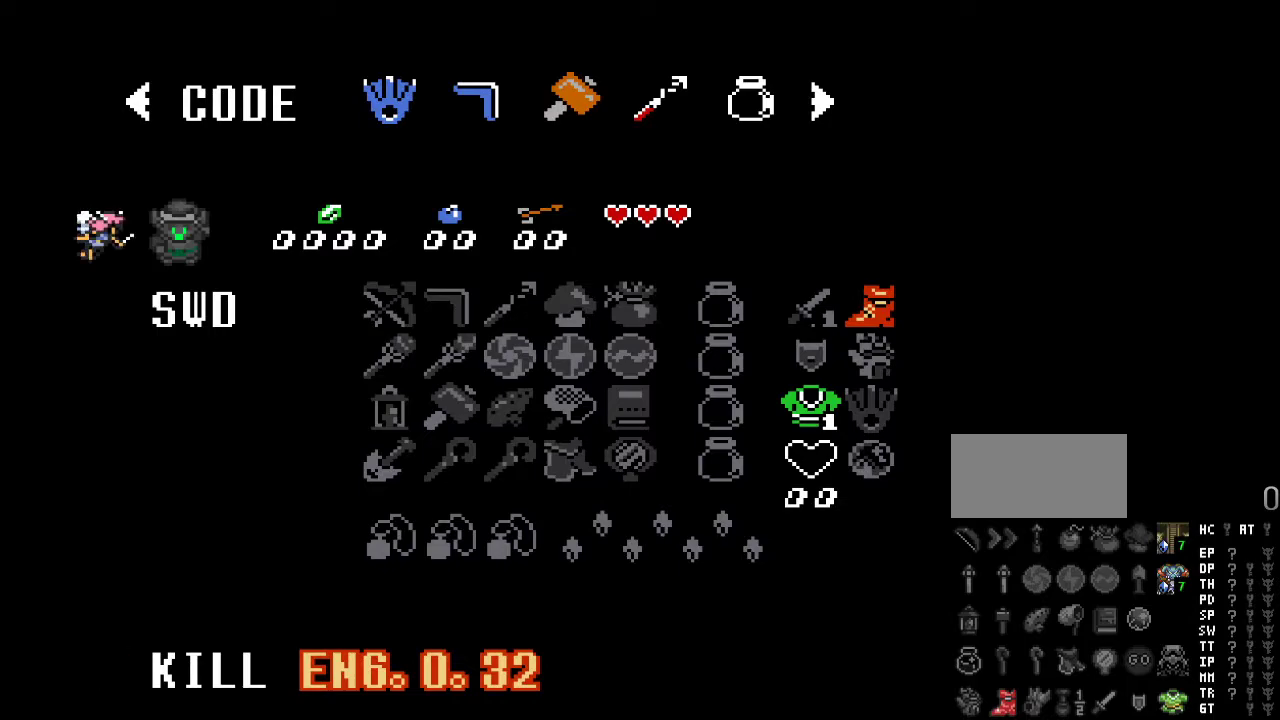
{"buttons": [], "events": [[250, "DPAD_DOWN", "down"], [417, "DPAD_DOWN", "up"]]}
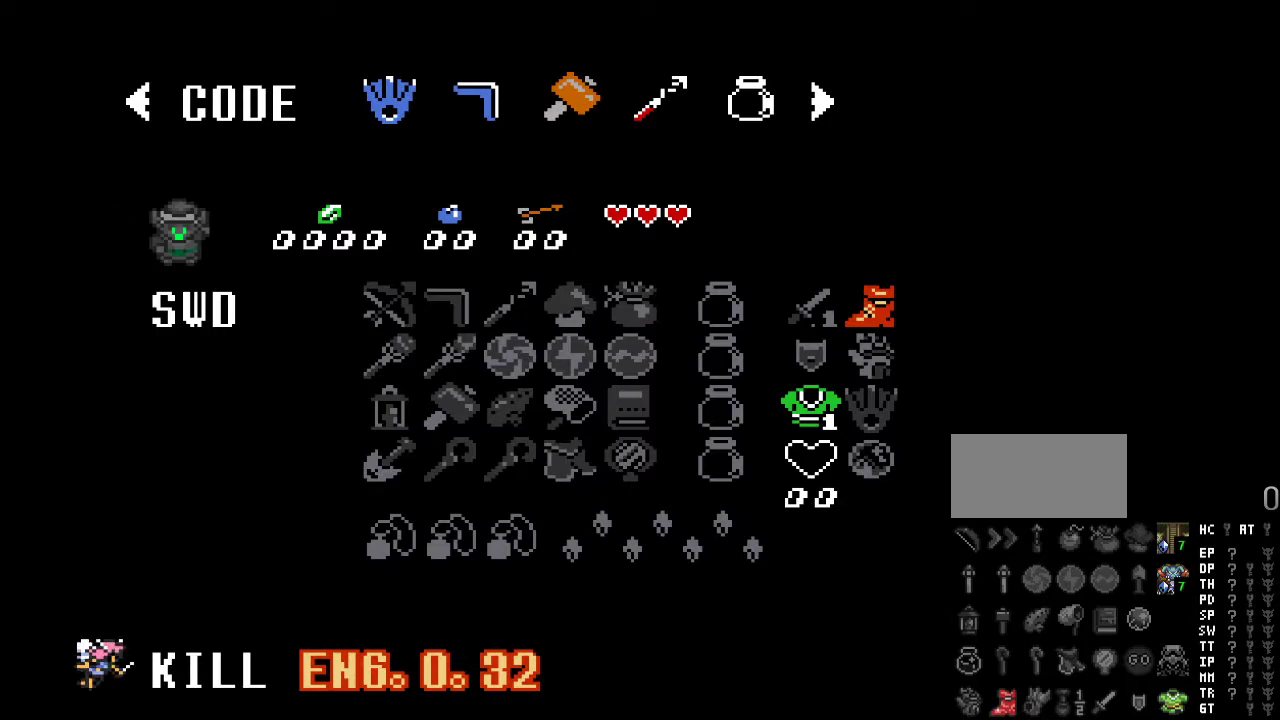
{"buttons": [], "events": [[117, "DPAD_DOWN", "down"], [217, "DPAD_DOWN", "up"]]}